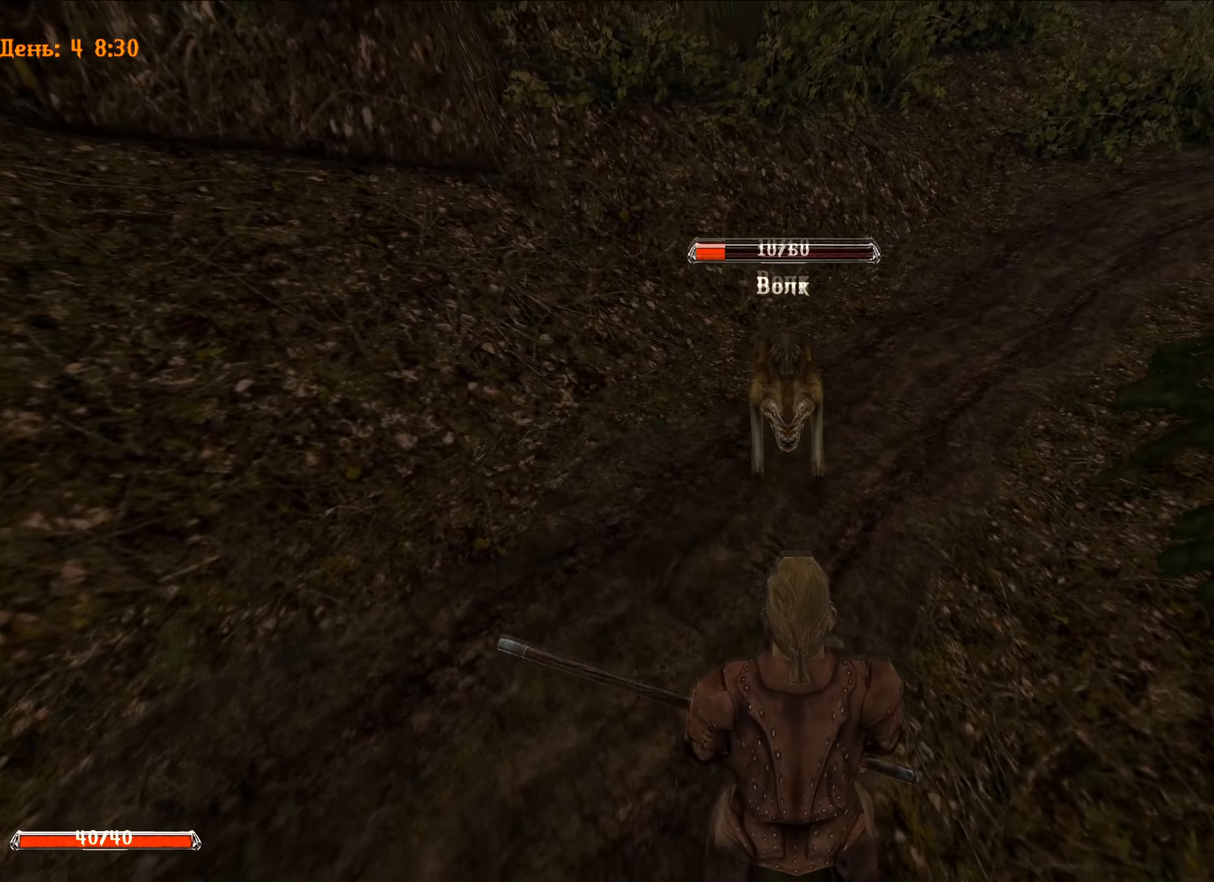
Gameplay with keyboard and mouse; each line is a JSON object with the keys and mouse buttons held at the frame after it. "events" lists presses ("down") and releases ("up") of "1", "2", "3", "4", "5", "a", "alt", "c", "caps_lock", "ctrl", "d", "e", "f", "g", "q", "r", "s", "shift", "space", "t", "tab", "v", "w", "x", "z", "mouse_left", "mouse_wheel" and "mouse_right" between this image and that frame as [ms after this image, input, new state], when the widget could be followed in between. "mouse_left", "mouse_wheel", "mouse_right" = the "left", "wheel", "right" buttons of the "mouse" list. No other keys are recorded. "wheel" means that the mouse wheel is clicked or scrolled. "mouse_move" is the direction in which the mouse moves at that frame (one of eight, or "still"), when it could be read.
{"keys": [], "mouse": [], "mouse_move": "still", "events": [[100, "s", "down"], [484, "s", "up"]]}
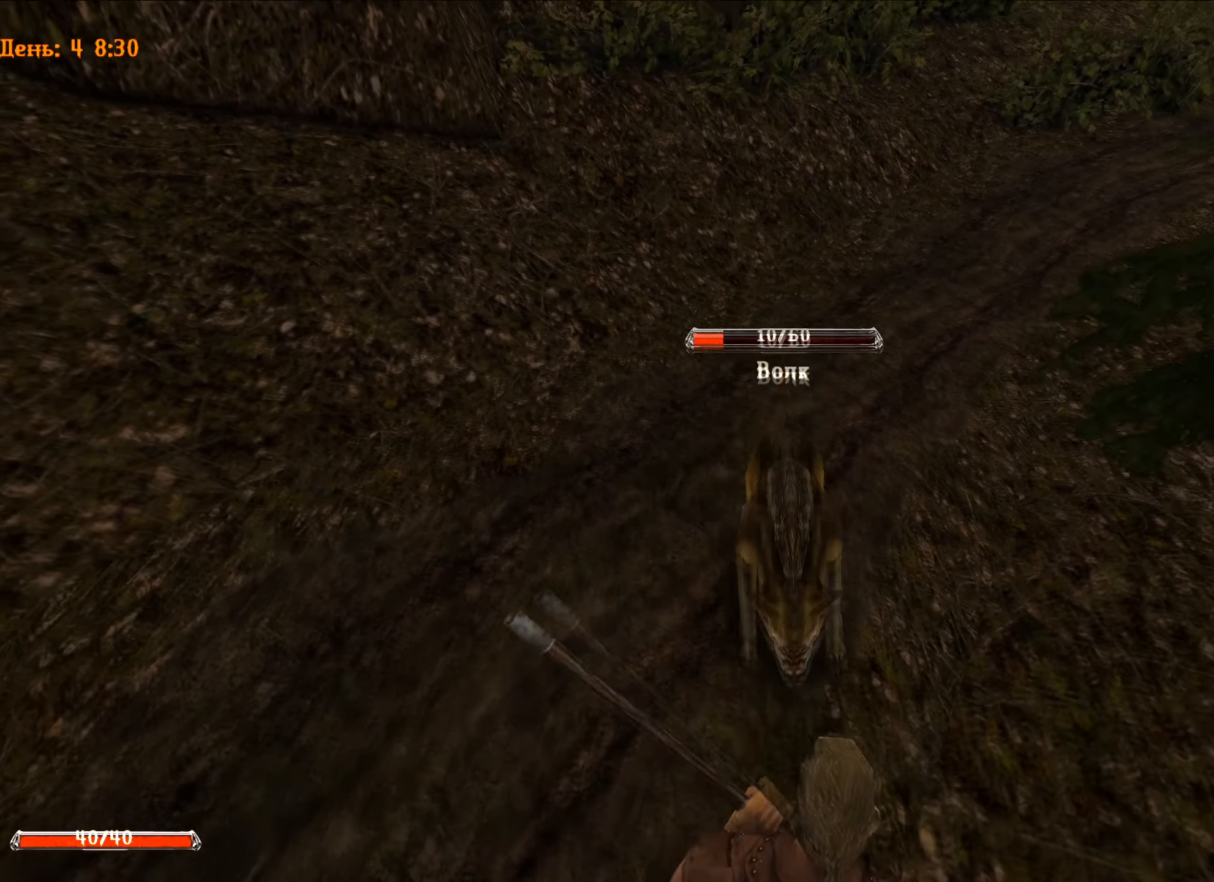
{"keys": [], "mouse": ["left"], "mouse_move": "still", "events": [[434, "mouse_left", "down"]]}
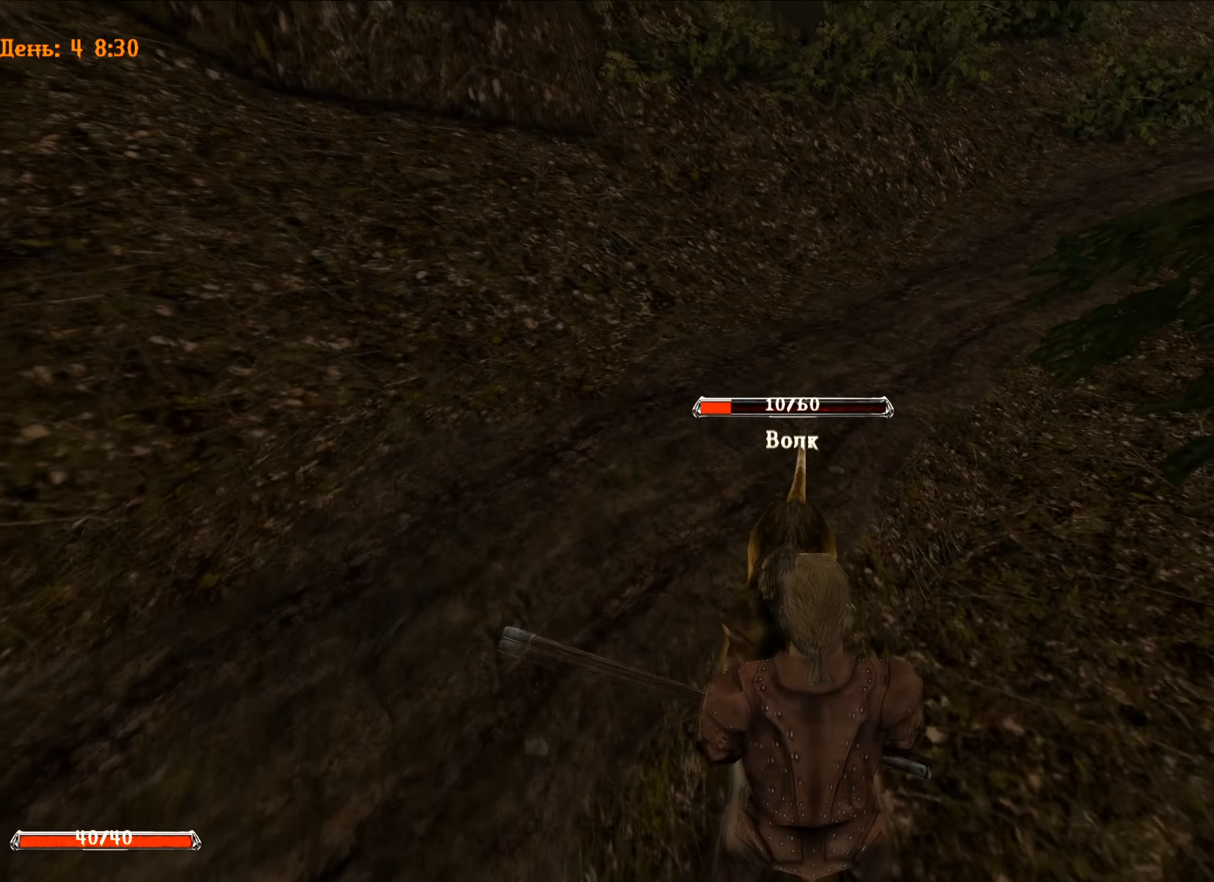
{"keys": ["w"], "mouse": ["left"], "mouse_move": "still", "events": [[83, "w", "down"]]}
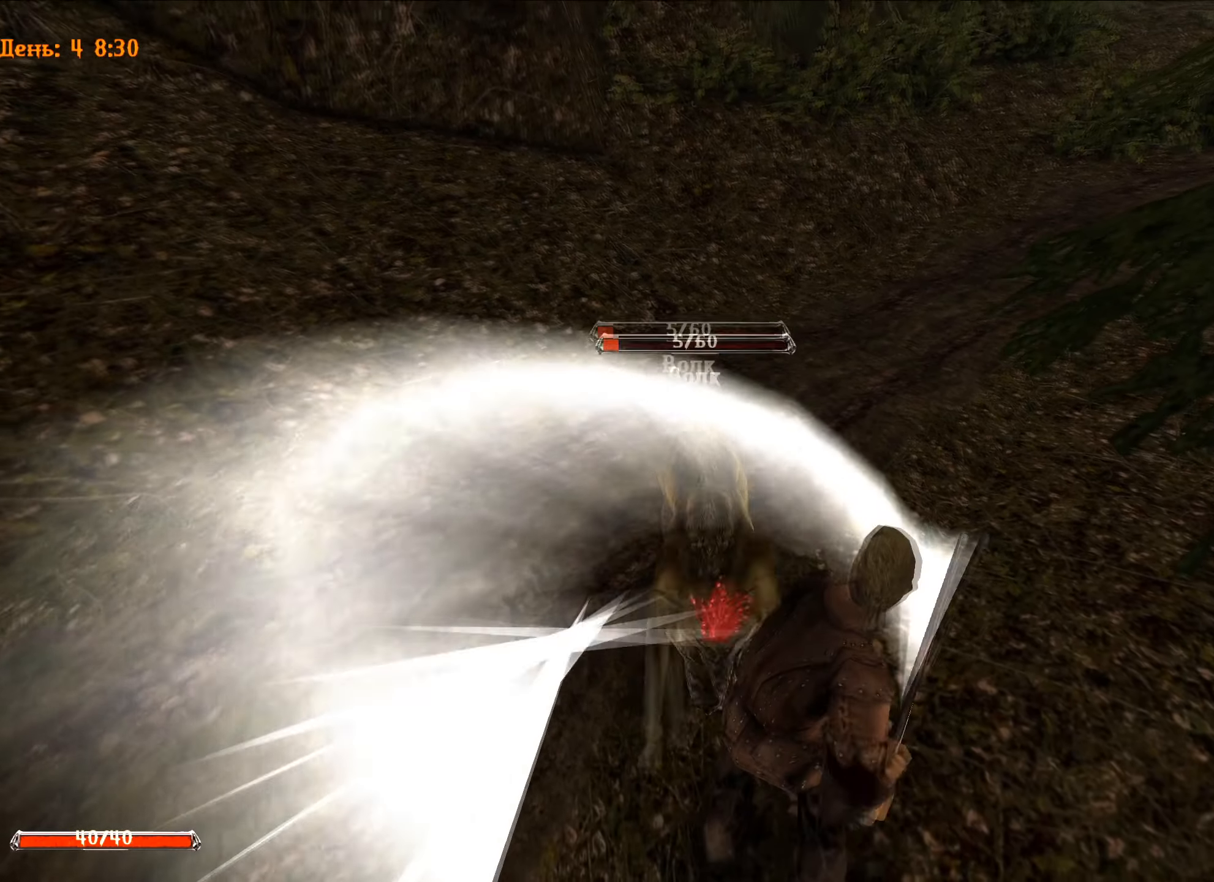
{"keys": ["w"], "mouse": ["left"], "mouse_move": "left", "events": [[50, "e", "down"], [67, "w", "up"], [100, "mouse_left", "up"], [284, "mouse_left", "down"], [301, "e", "up"], [384, "w", "down"]]}
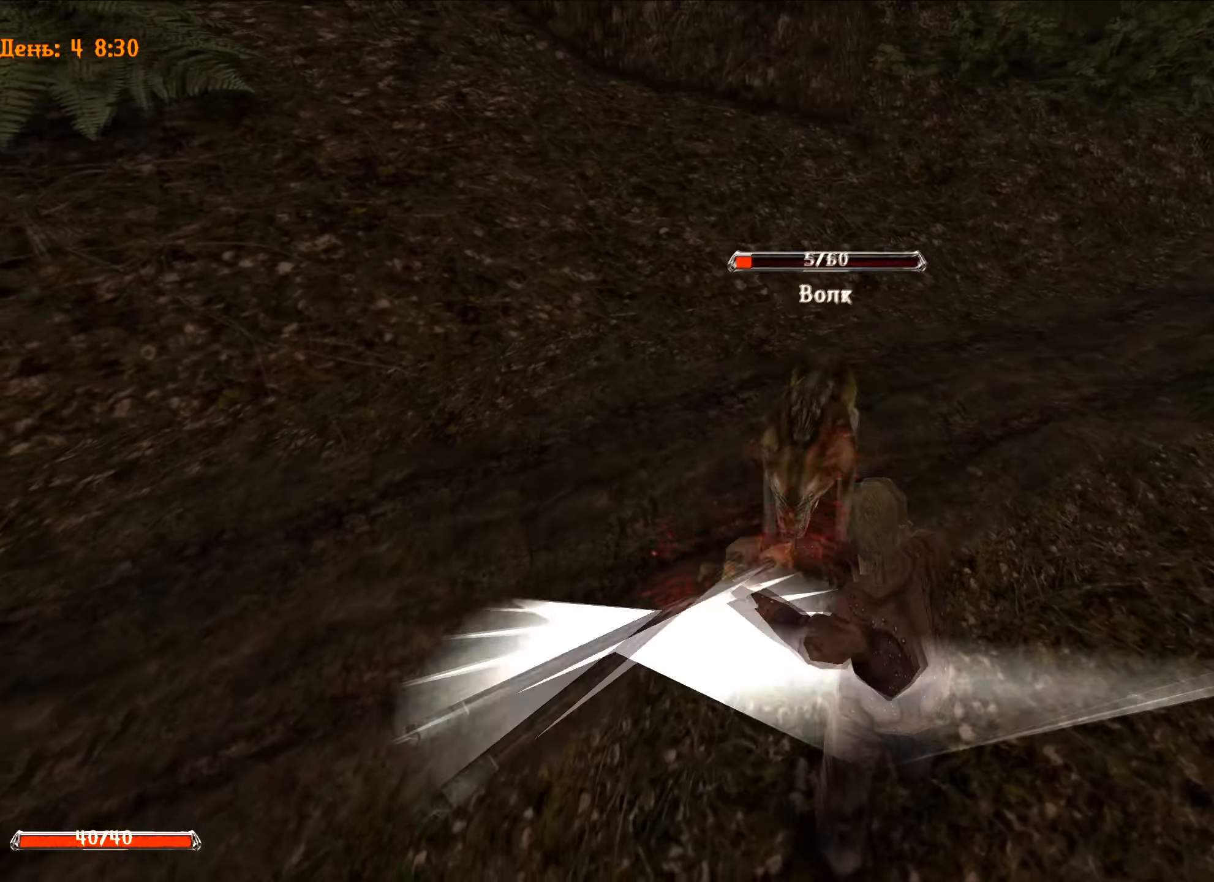
{"keys": ["q"], "mouse": [], "mouse_move": "still", "events": [[250, "mouse_left", "up"], [267, "w", "up"], [300, "q", "down"]]}
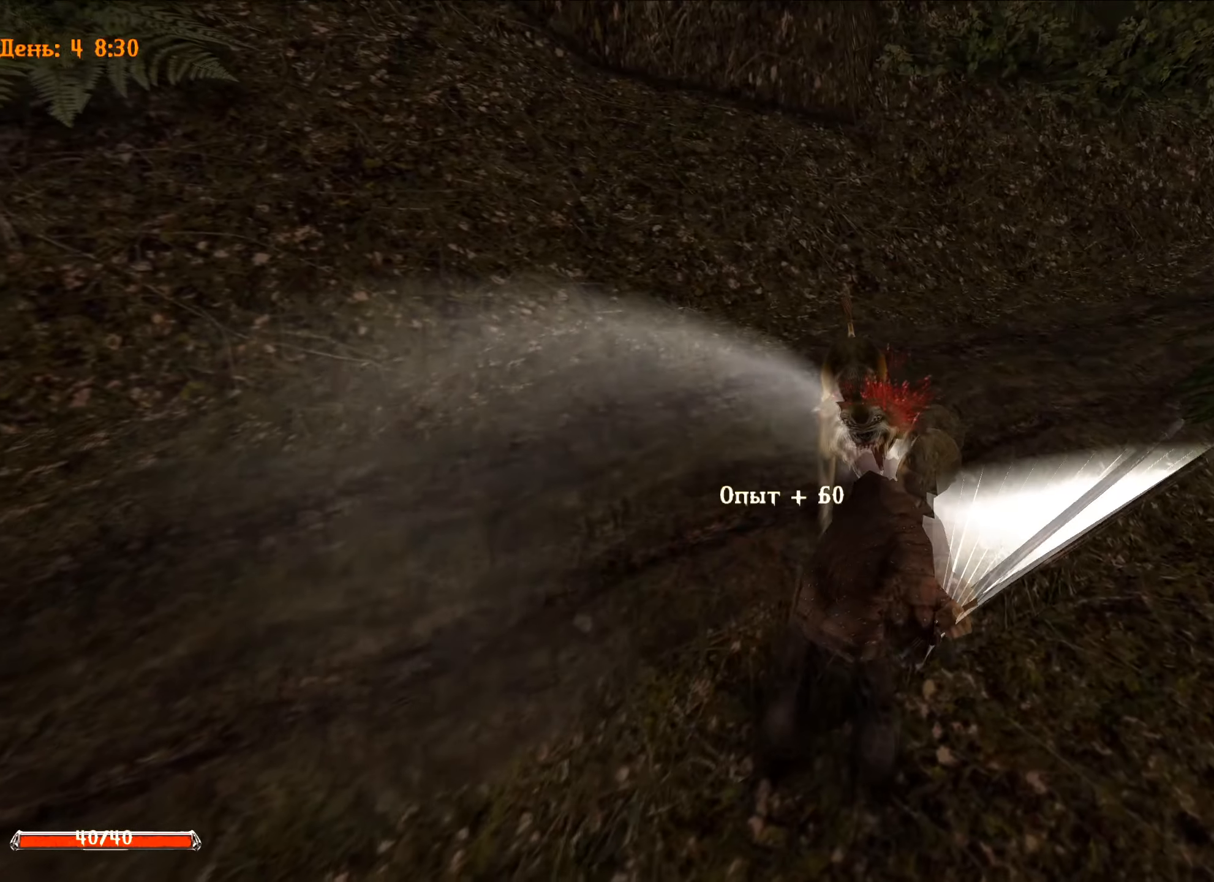
{"keys": [], "mouse": [], "mouse_move": "right", "events": [[501, "q", "up"]]}
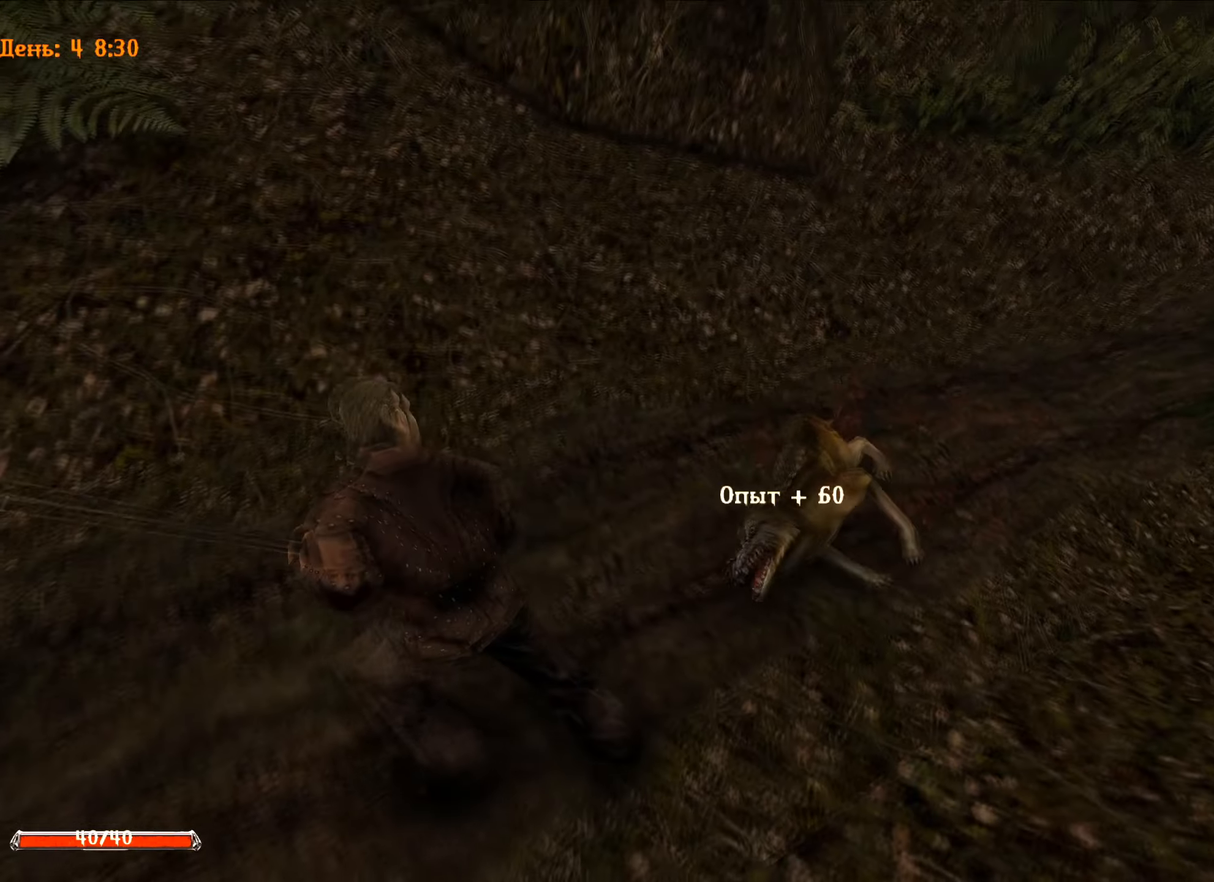
{"keys": [], "mouse": [], "mouse_move": "still", "events": []}
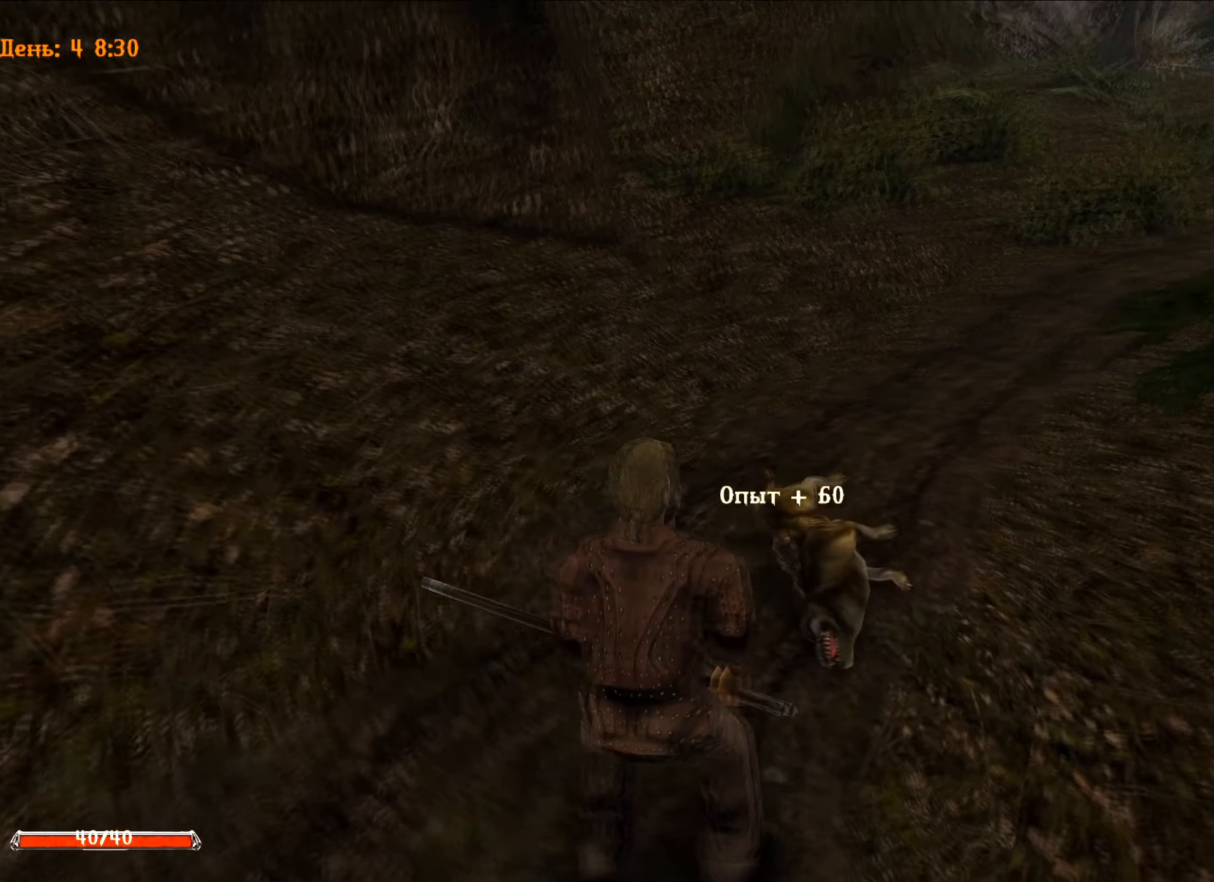
{"keys": [], "mouse": [], "mouse_move": "still", "events": []}
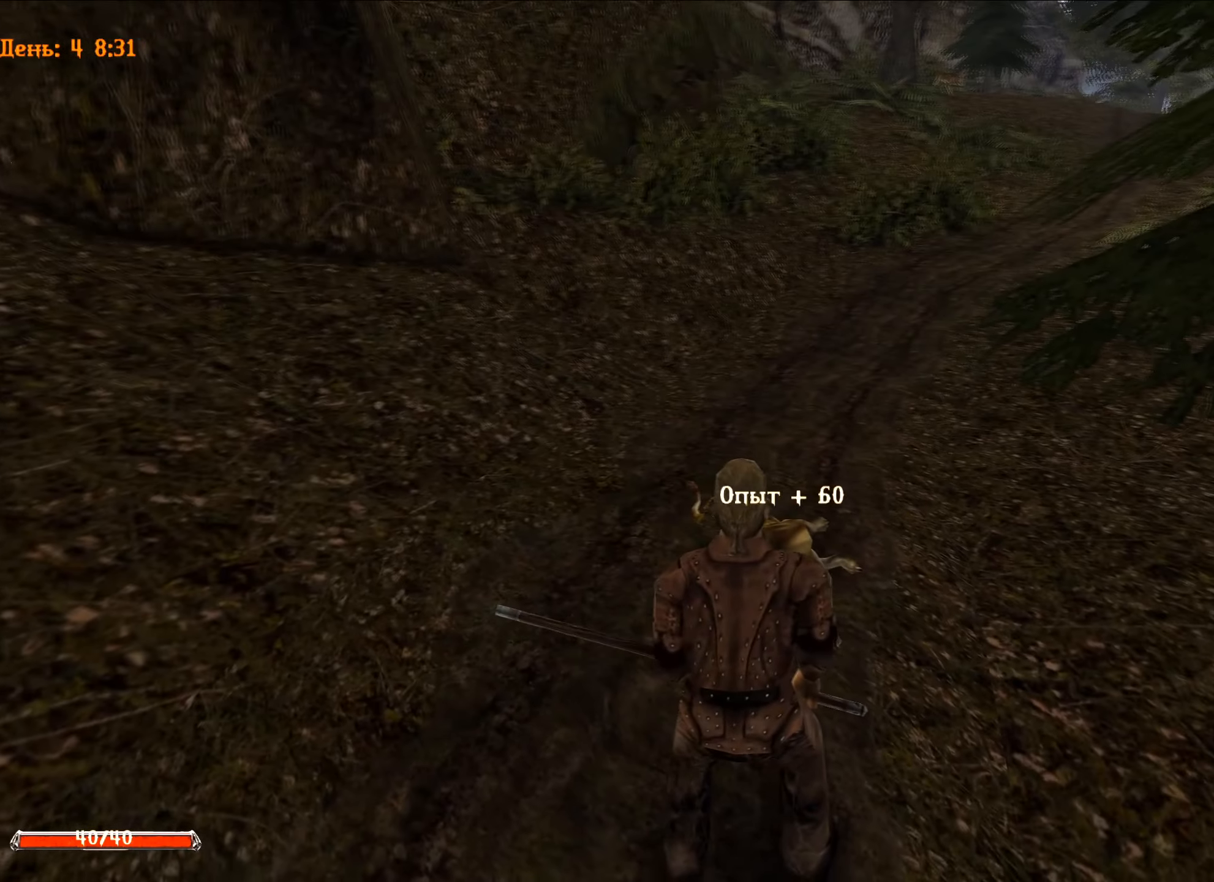
{"keys": ["space"], "mouse": [], "mouse_move": "still", "events": [[317, "space", "down"]]}
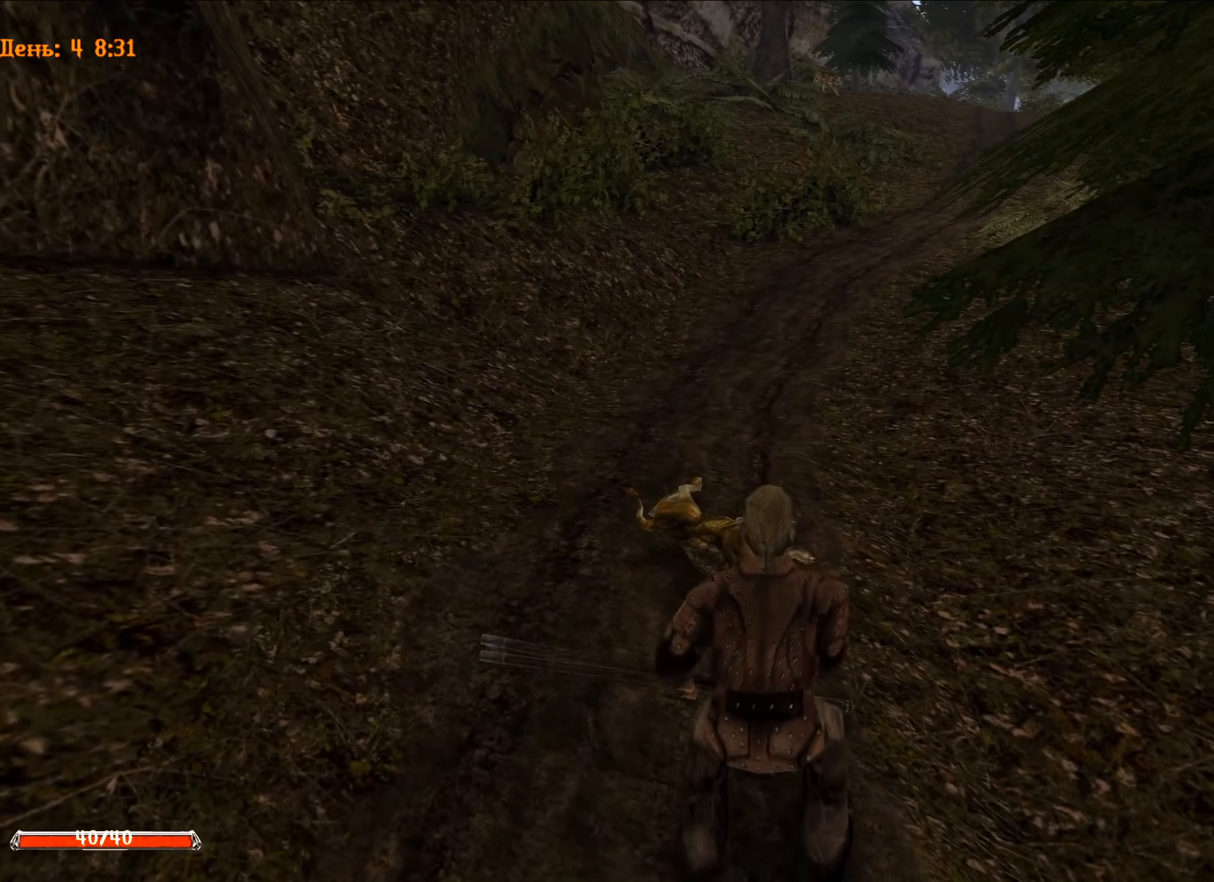
{"keys": [], "mouse": [], "mouse_move": "still", "events": [[133, "space", "up"]]}
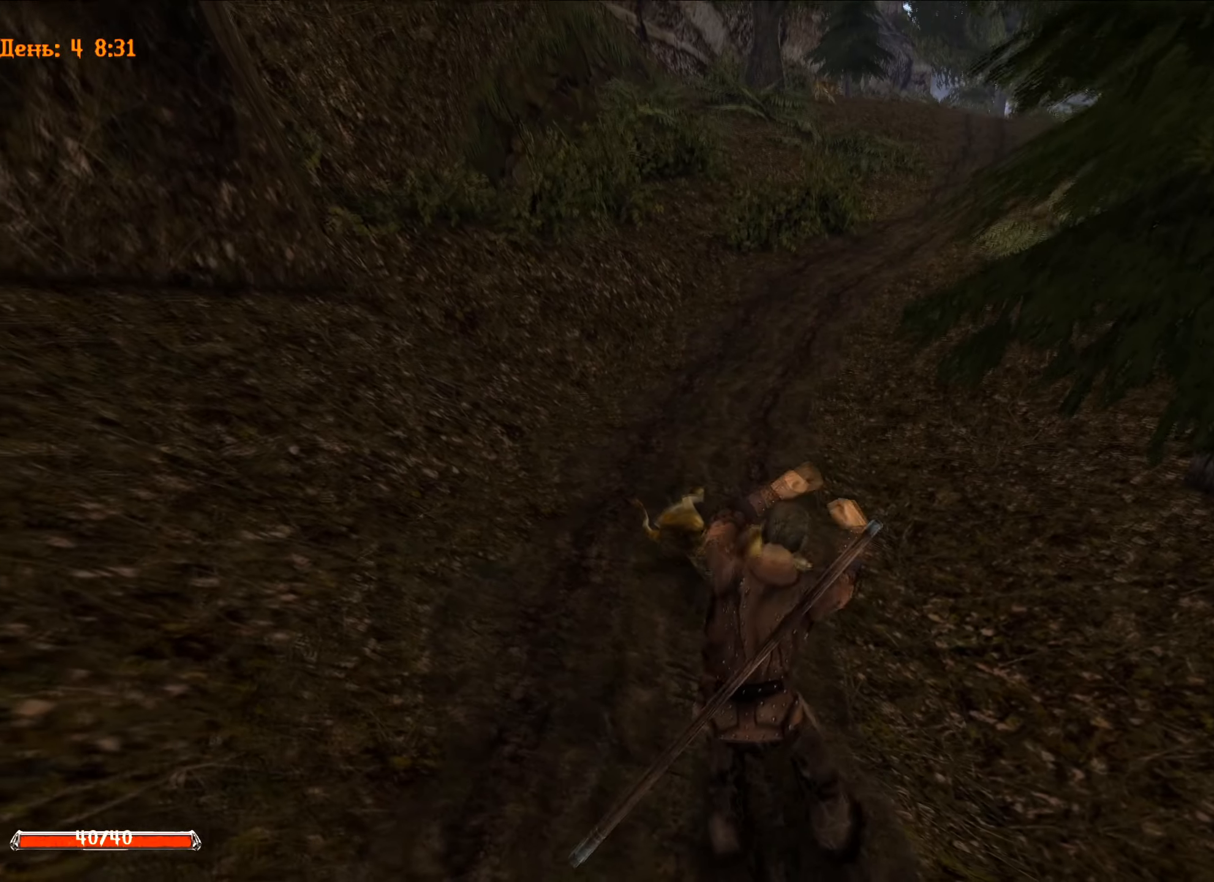
{"keys": ["q"], "mouse": [], "mouse_move": "right", "events": [[317, "w", "down"], [367, "w", "up"], [467, "q", "down"]]}
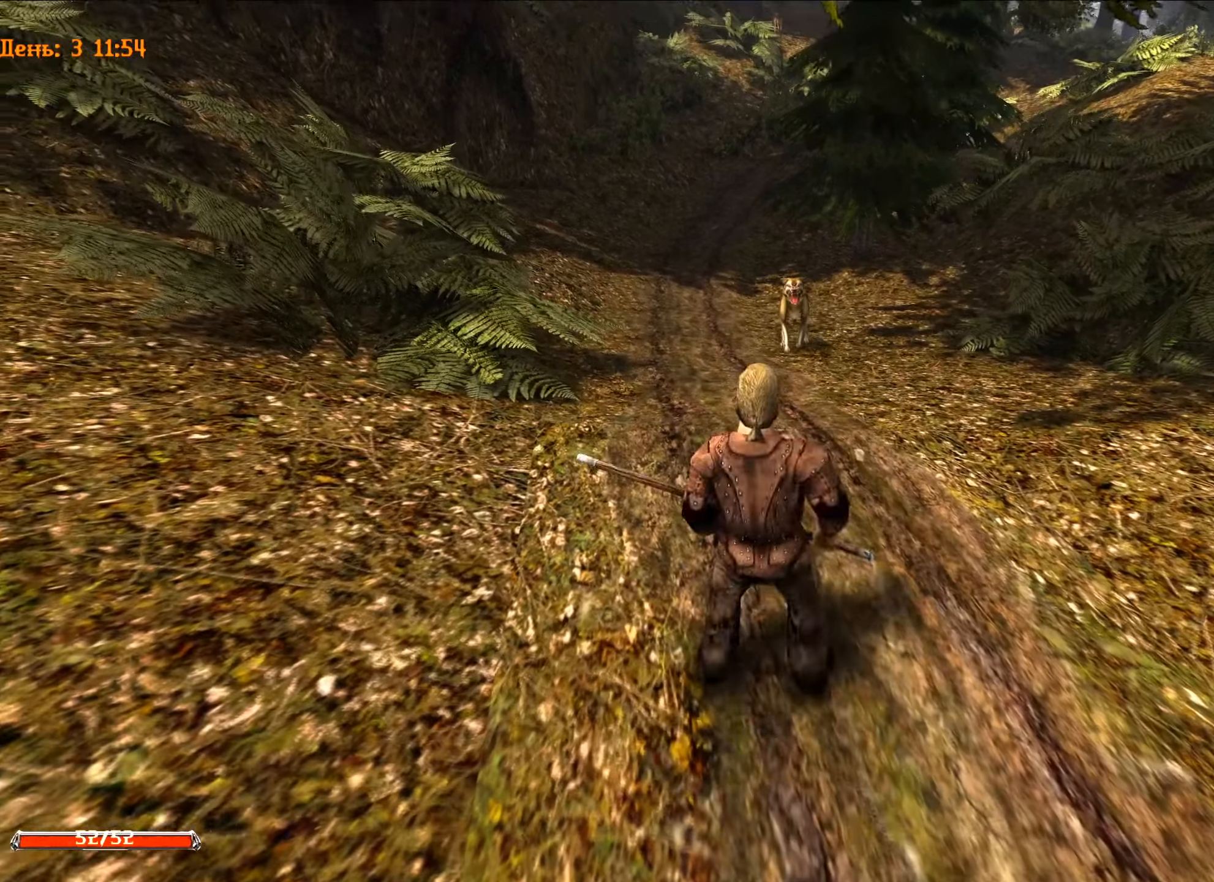
{"keys": [], "mouse": [], "mouse_move": "still", "events": [[250, "q", "up"]]}
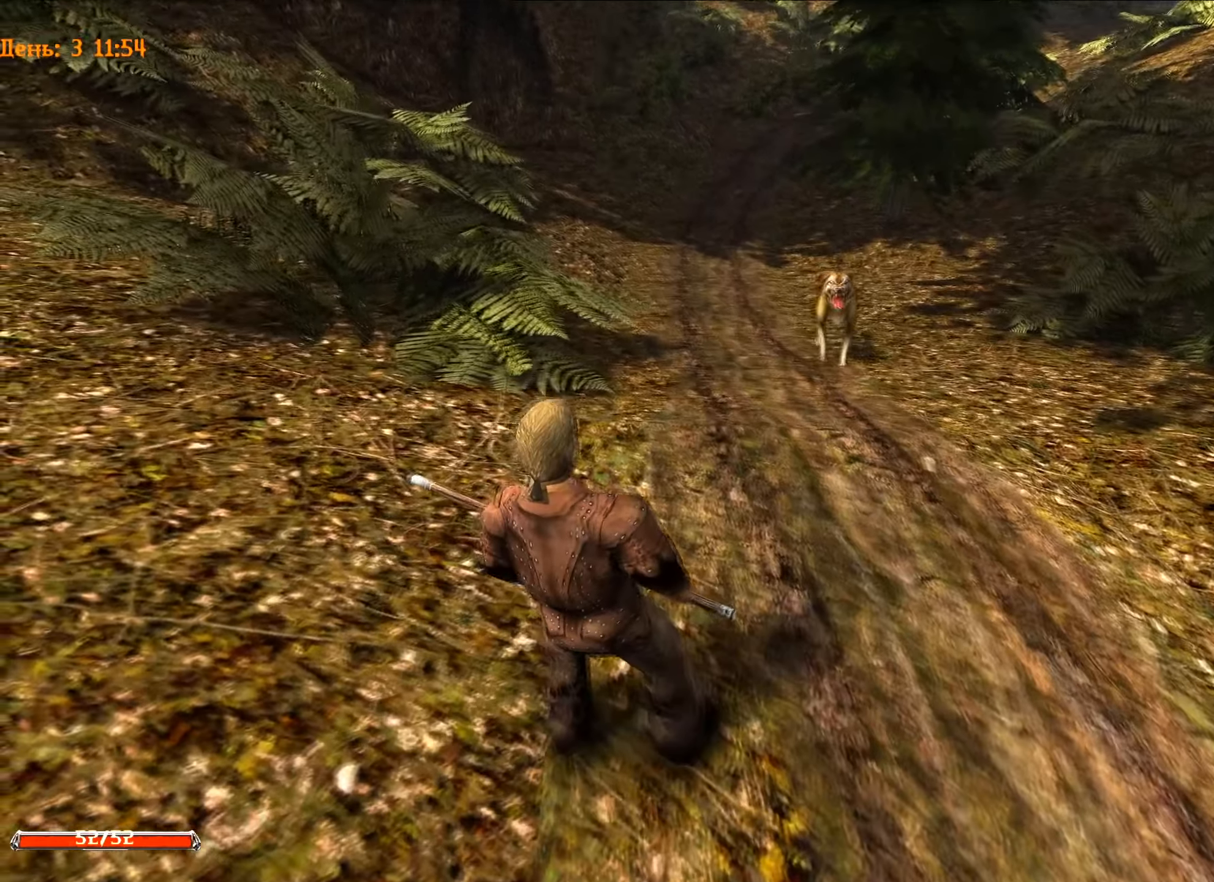
{"keys": [], "mouse": [], "mouse_move": "still", "events": []}
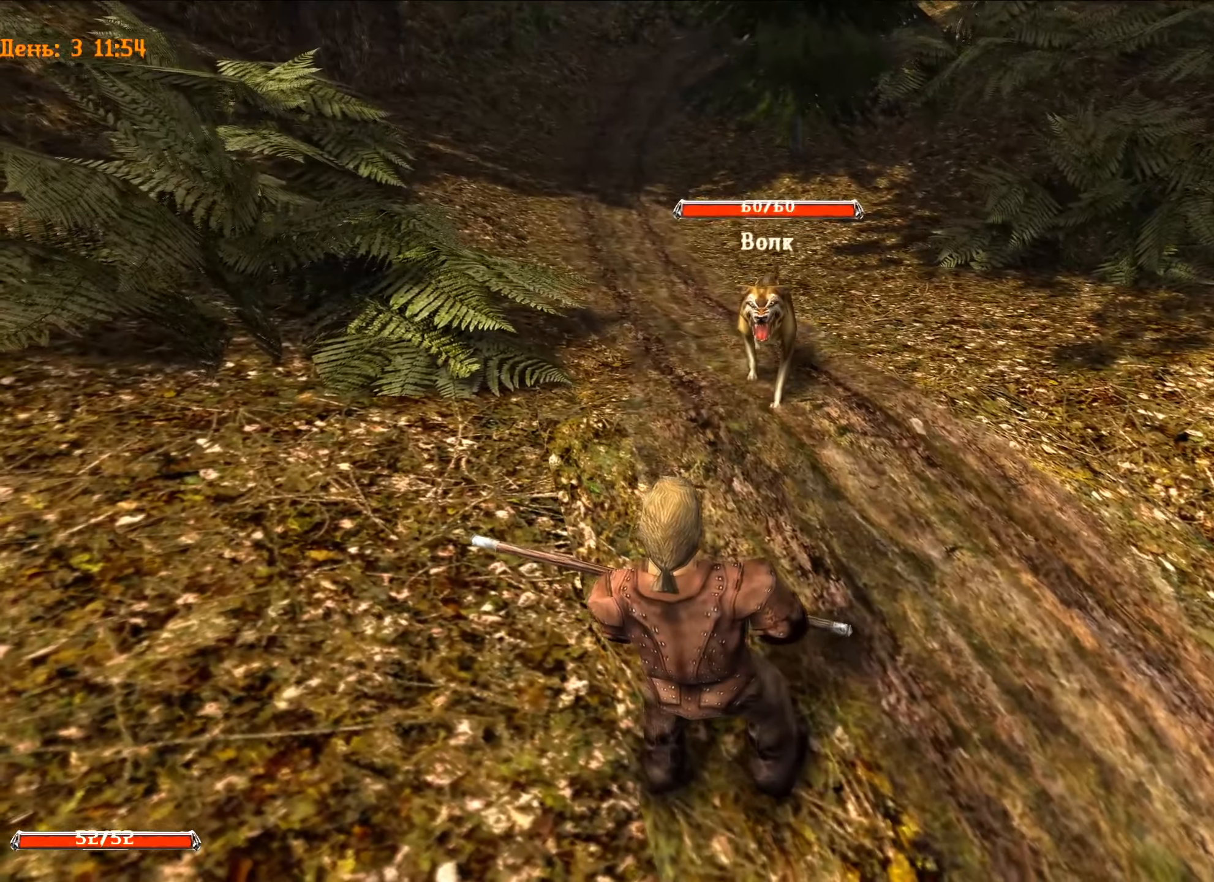
{"keys": ["d"], "mouse": ["left"], "mouse_move": "still", "events": [[183, "d", "down"], [183, "mouse_left", "down"]]}
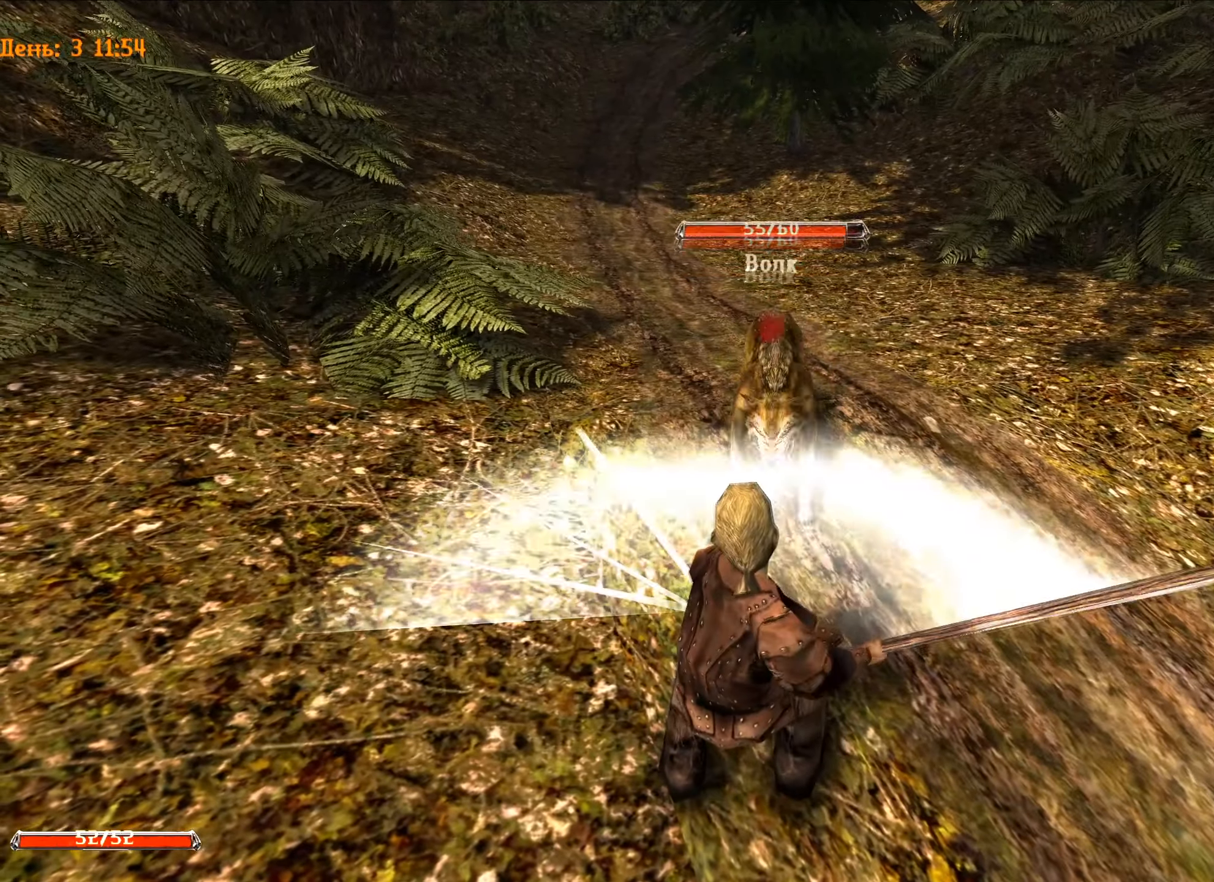
{"keys": [], "mouse": ["left"], "mouse_move": "still", "events": [[150, "d", "up"], [150, "mouse_left", "up"], [434, "mouse_left", "down"]]}
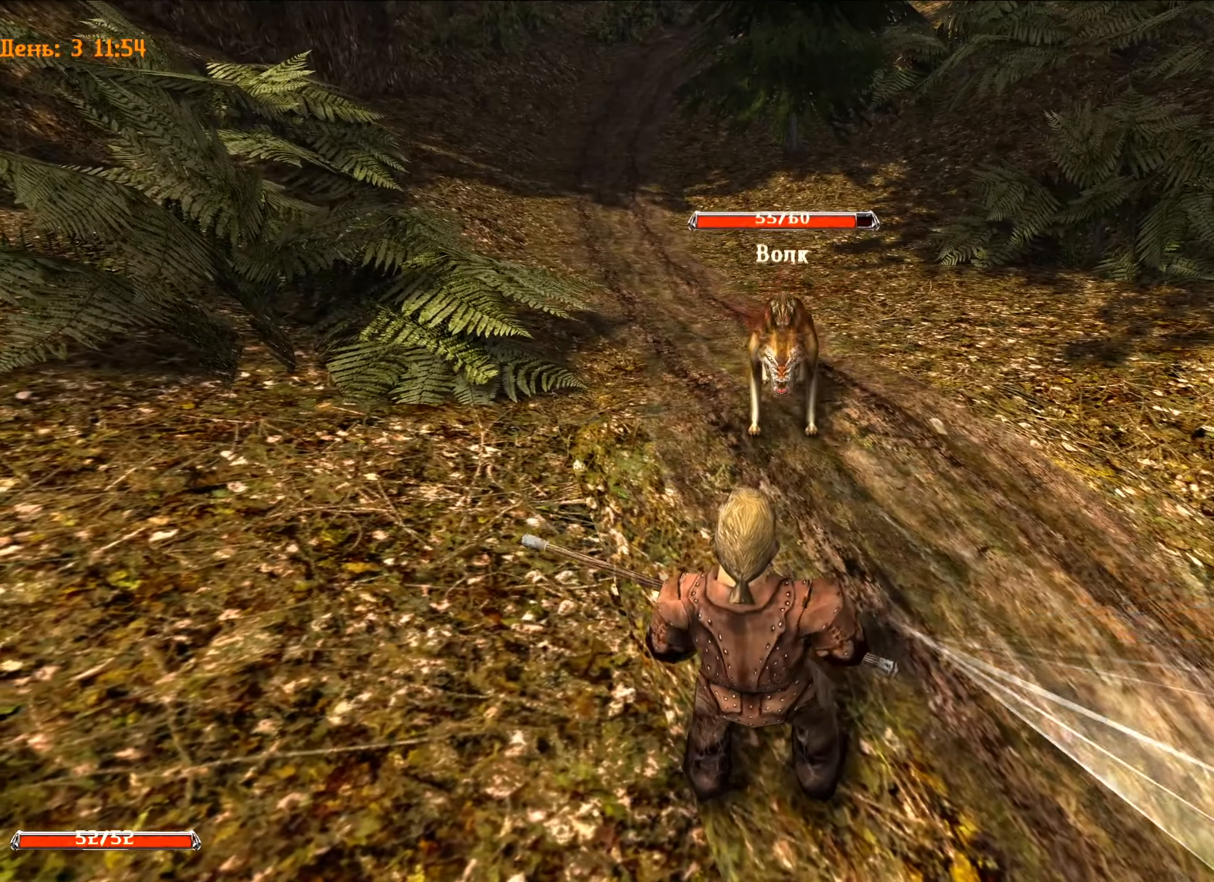
{"keys": [], "mouse": ["left"], "mouse_move": "still", "events": [[83, "a", "down"], [450, "a", "up"]]}